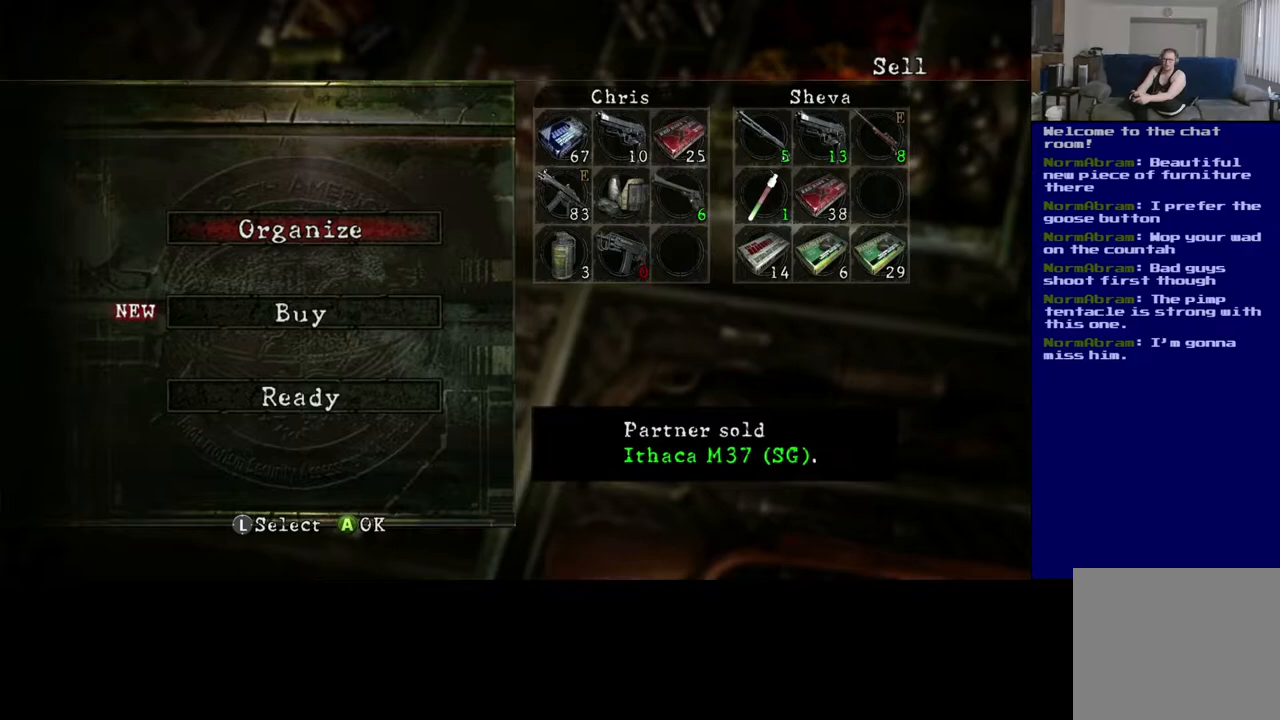
Gameplay with a controller (Xbox layout); each line is a JSON object with the inputs held at the frame after it. "events" lists button and stick changes between this image and that frame as [ms after this image, input, new state], when the widget could be followed in between.
{"buttons": [], "left_stick": "center", "right_stick": "center", "events": [[50, "left_stick", "down"], [200, "left_stick", "center"]]}
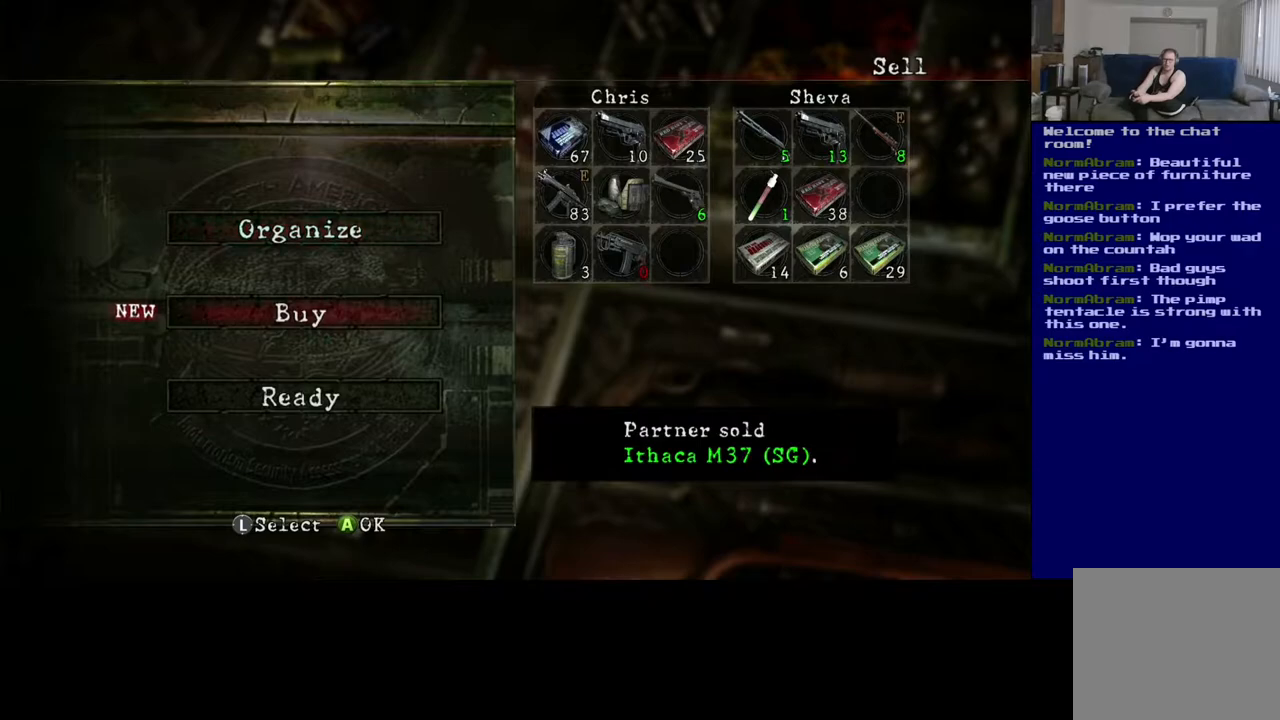
{"buttons": [], "left_stick": "center", "right_stick": "center", "events": [[100, "A", "down"], [200, "A", "up"]]}
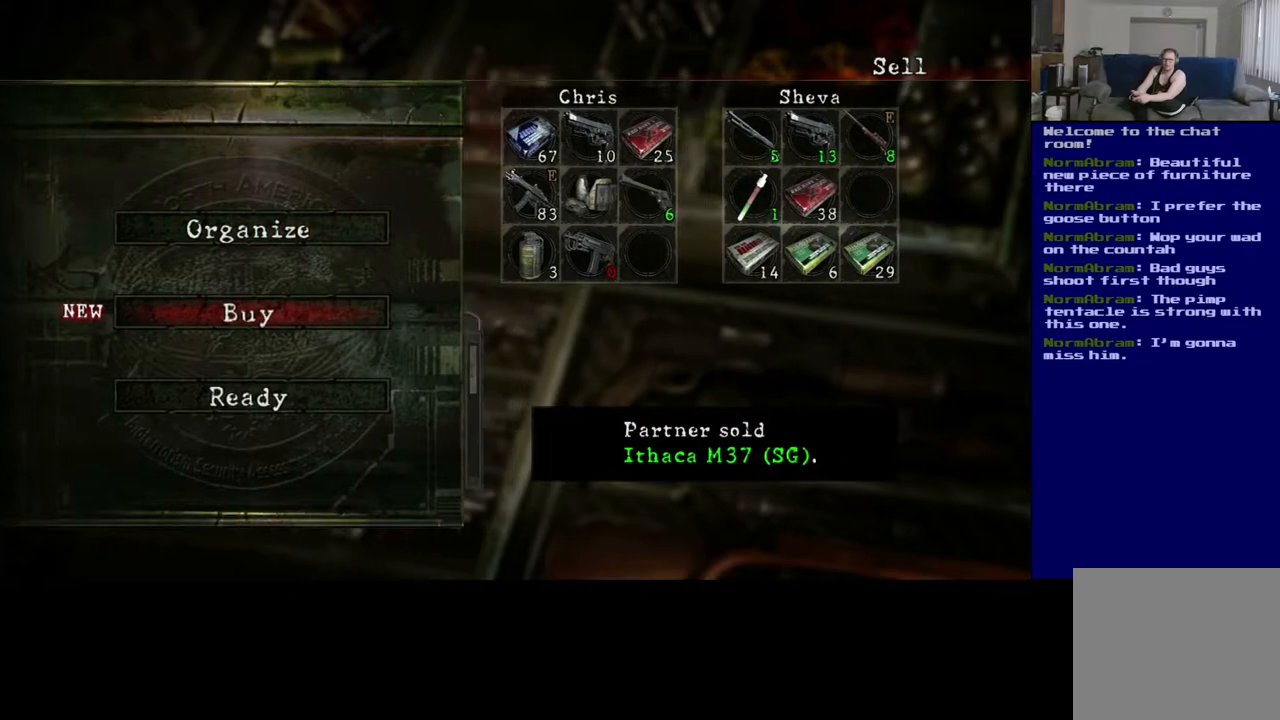
{"buttons": [], "left_stick": "center", "right_stick": "center", "events": []}
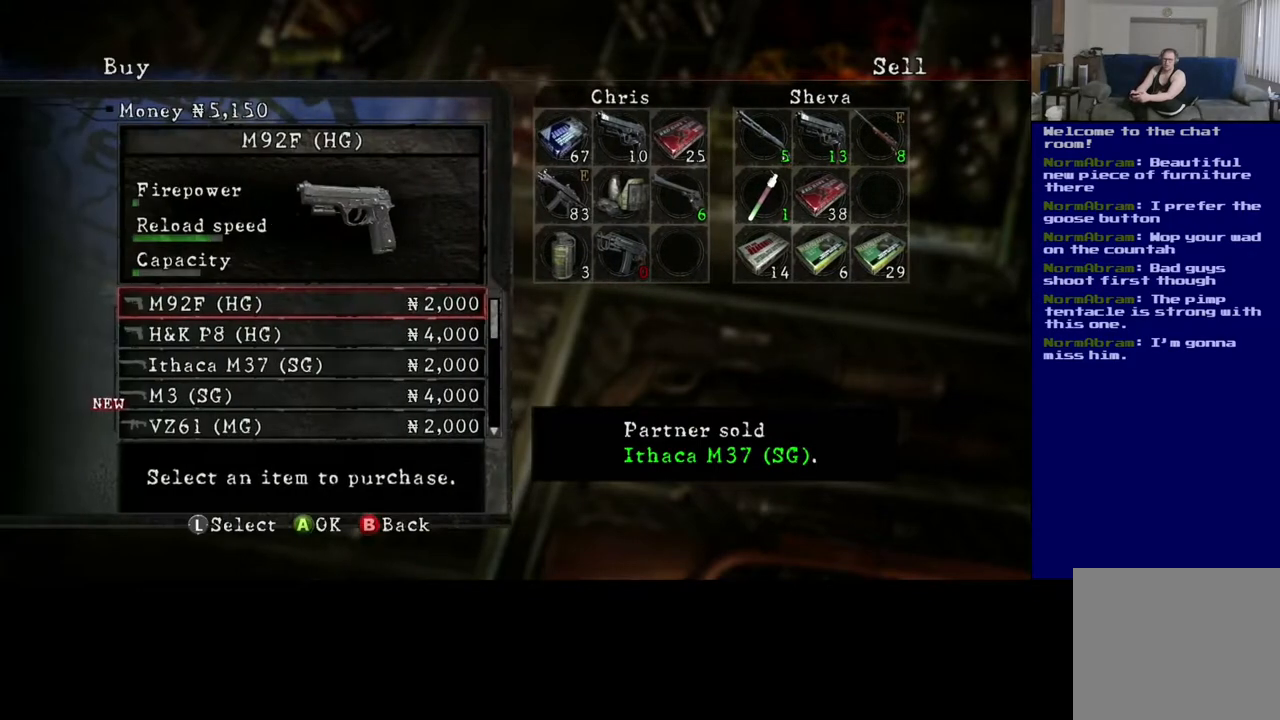
{"buttons": [], "left_stick": "center", "right_stick": "center", "events": []}
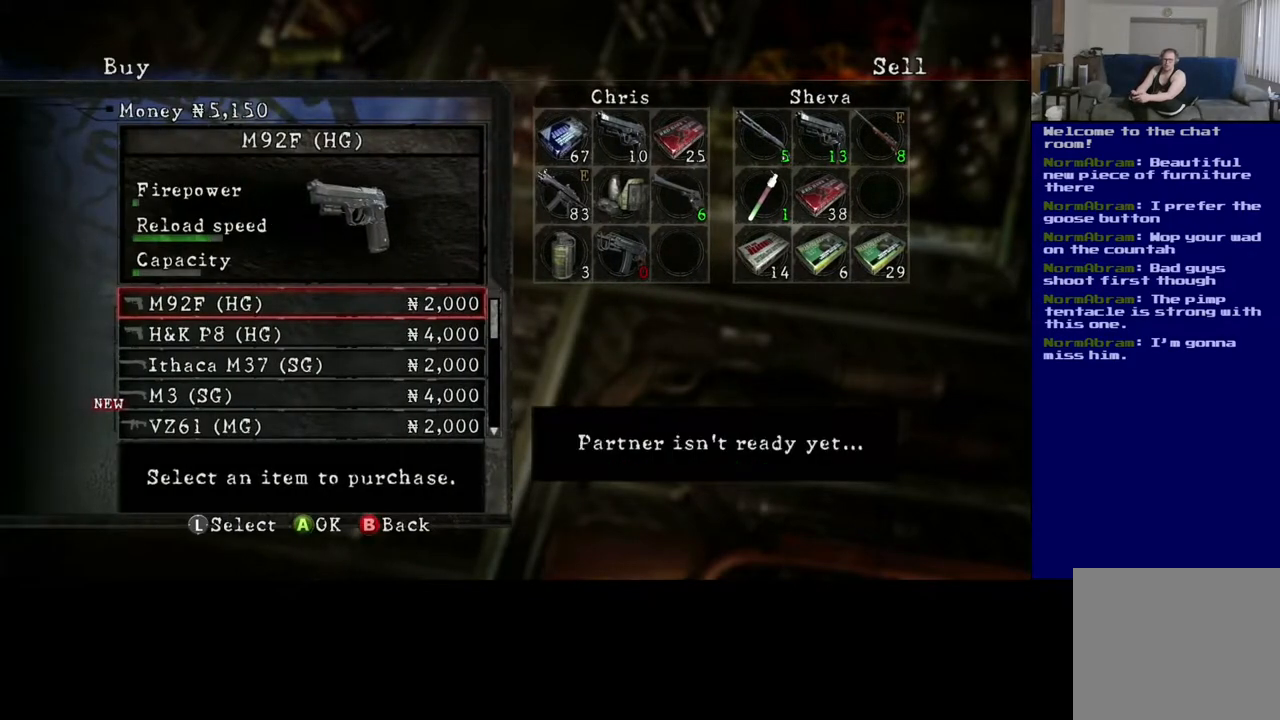
{"buttons": [], "left_stick": "center", "right_stick": "center", "events": []}
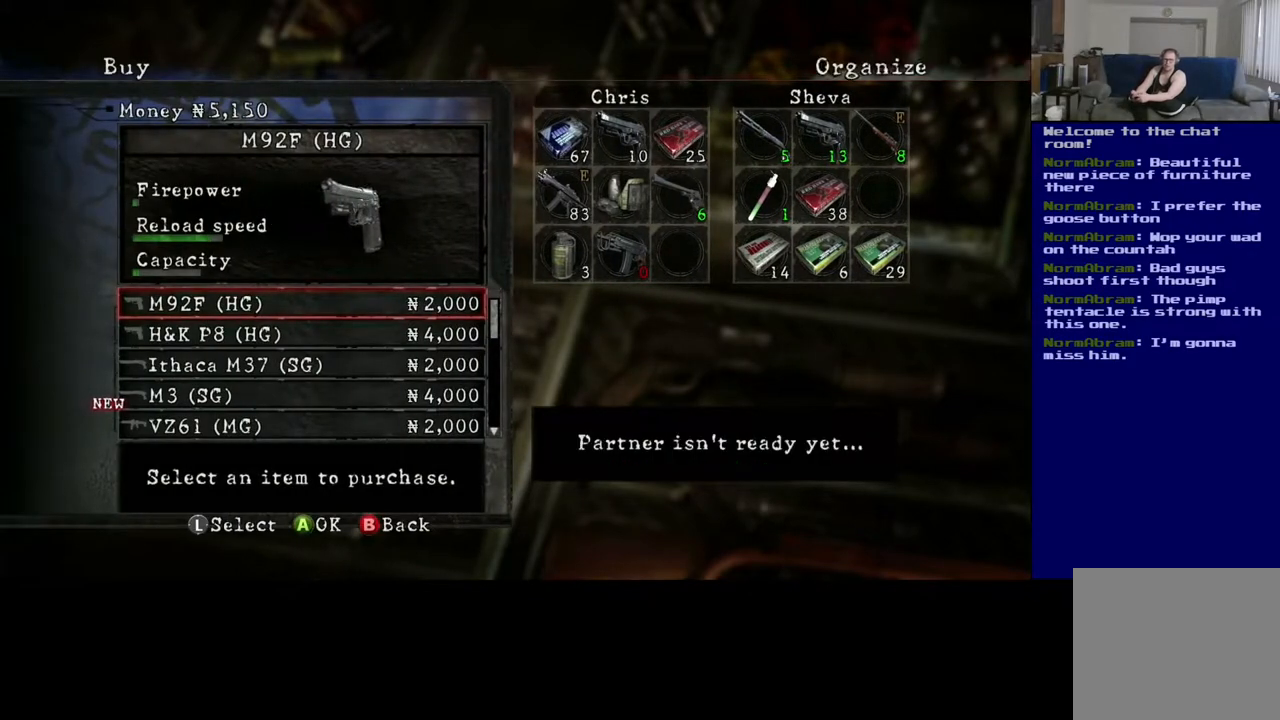
{"buttons": [], "left_stick": "center", "right_stick": "center", "events": []}
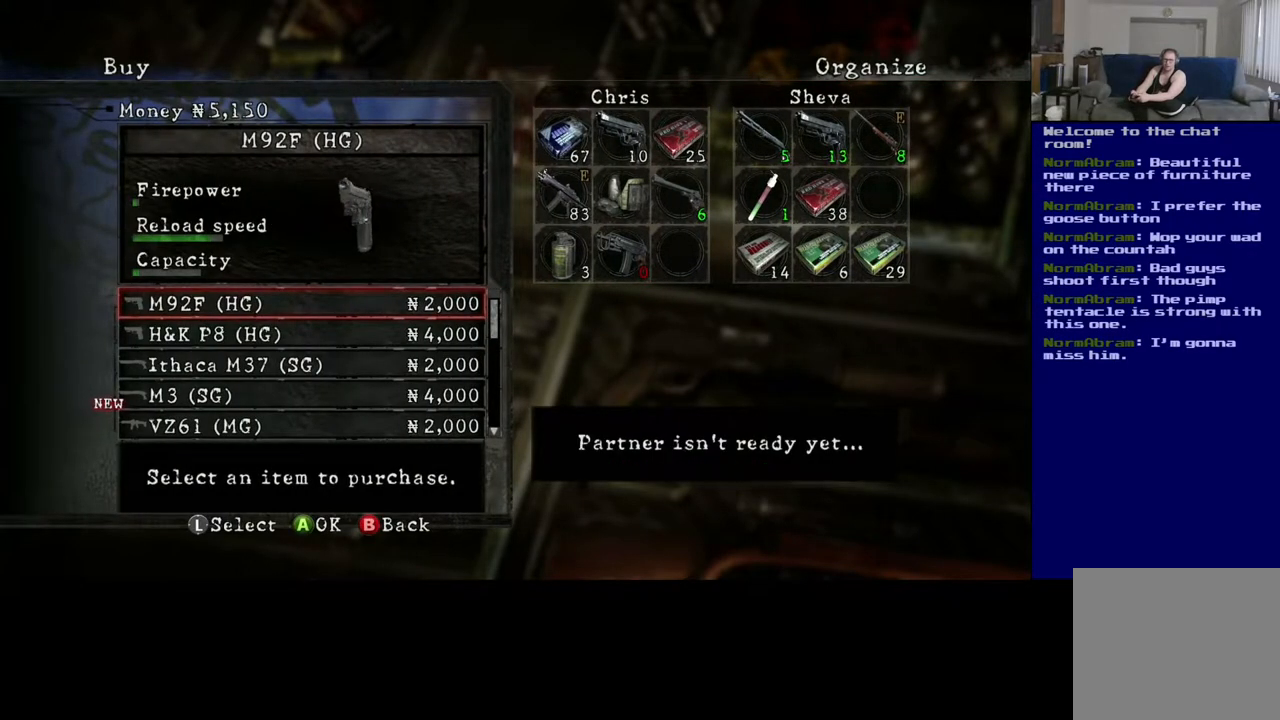
{"buttons": [], "left_stick": "center", "right_stick": "center", "events": []}
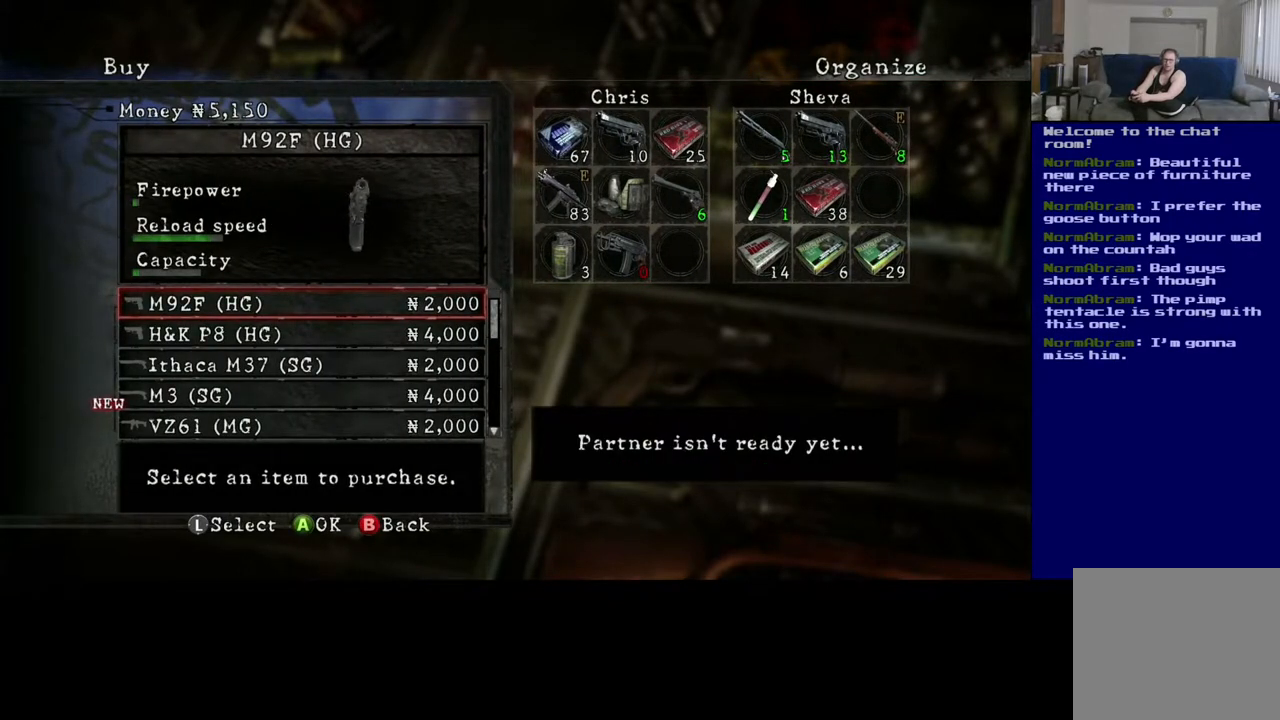
{"buttons": ["R2"], "left_stick": "center", "right_stick": "center", "events": [[333, "R2", "down"]]}
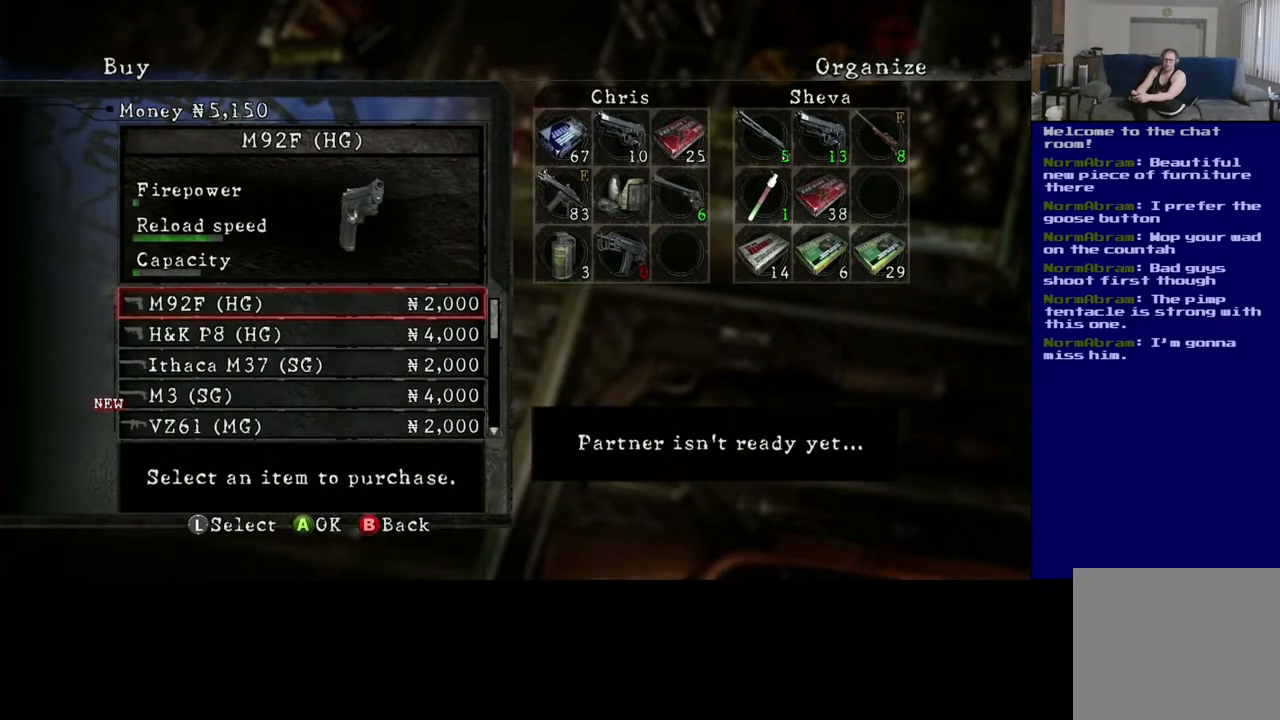
{"buttons": [], "left_stick": "center", "right_stick": "center", "events": [[17, "R2", "up"], [267, "left_stick", "right"], [450, "left_stick", "center"]]}
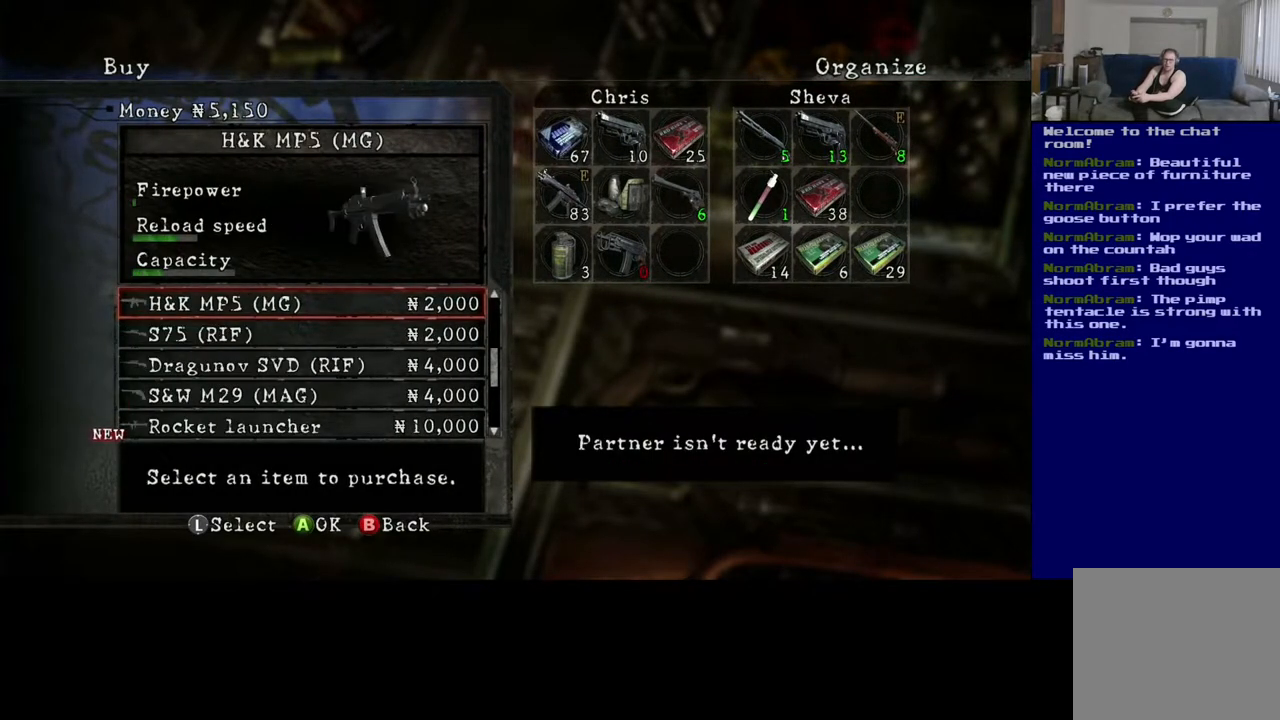
{"buttons": [], "left_stick": "center", "right_stick": "center", "events": []}
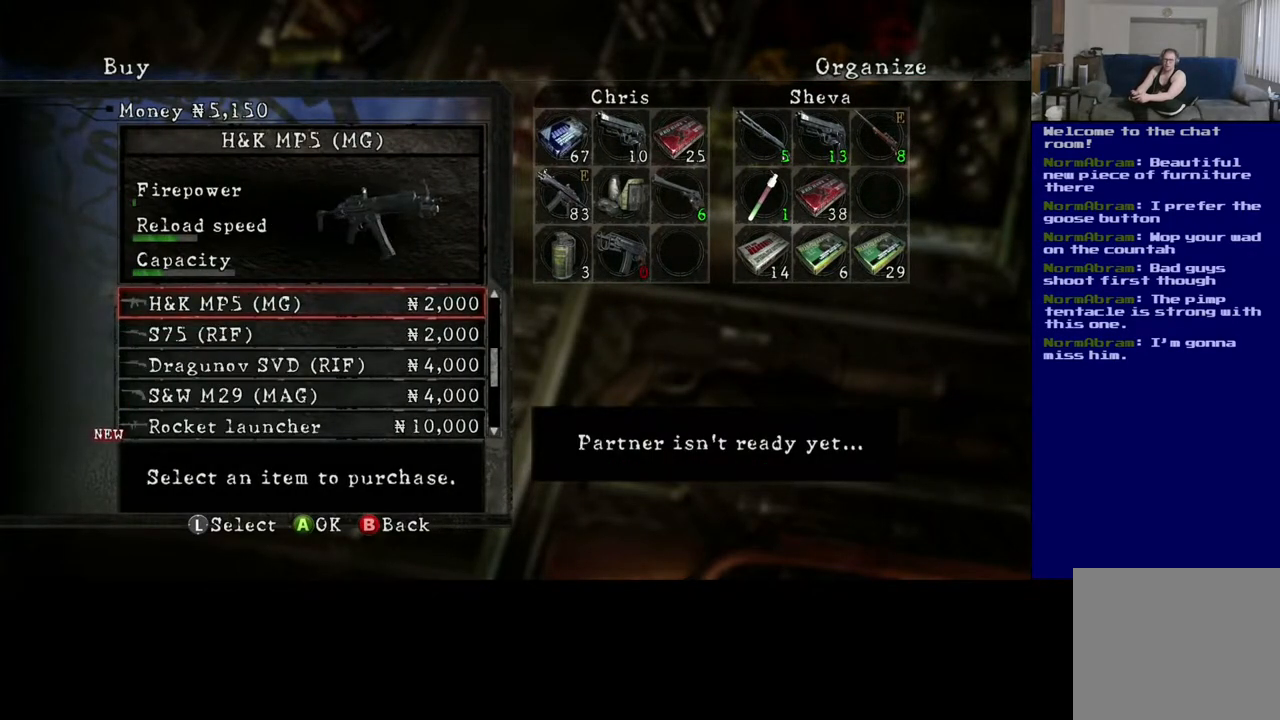
{"buttons": [], "left_stick": "center", "right_stick": "center", "events": []}
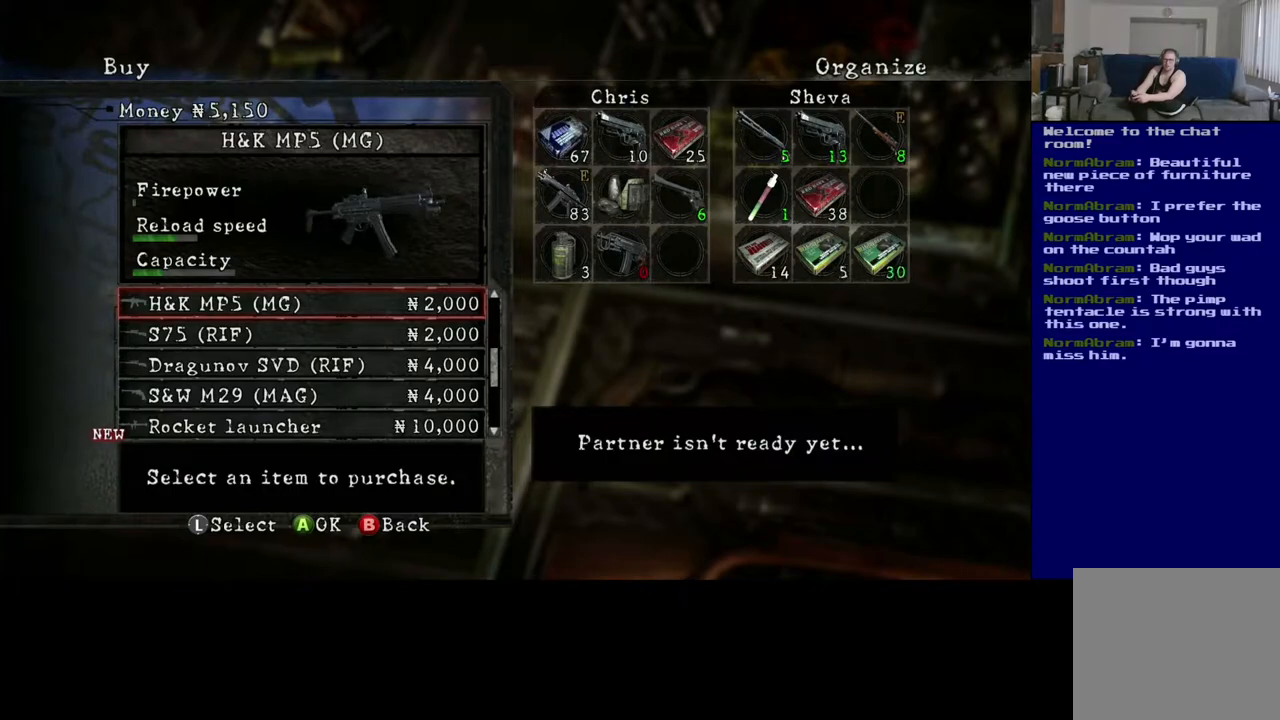
{"buttons": [], "left_stick": "center", "right_stick": "center", "events": []}
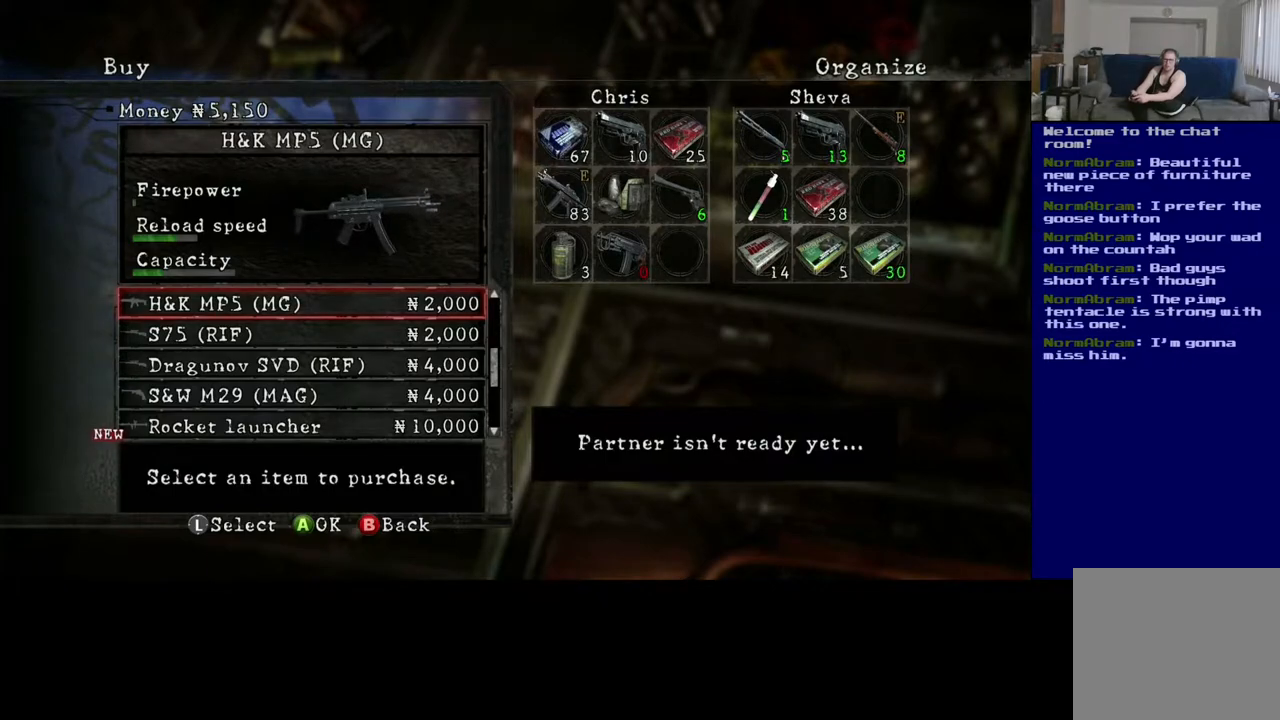
{"buttons": ["B"], "left_stick": "center", "right_stick": "center", "events": [[400, "B", "down"]]}
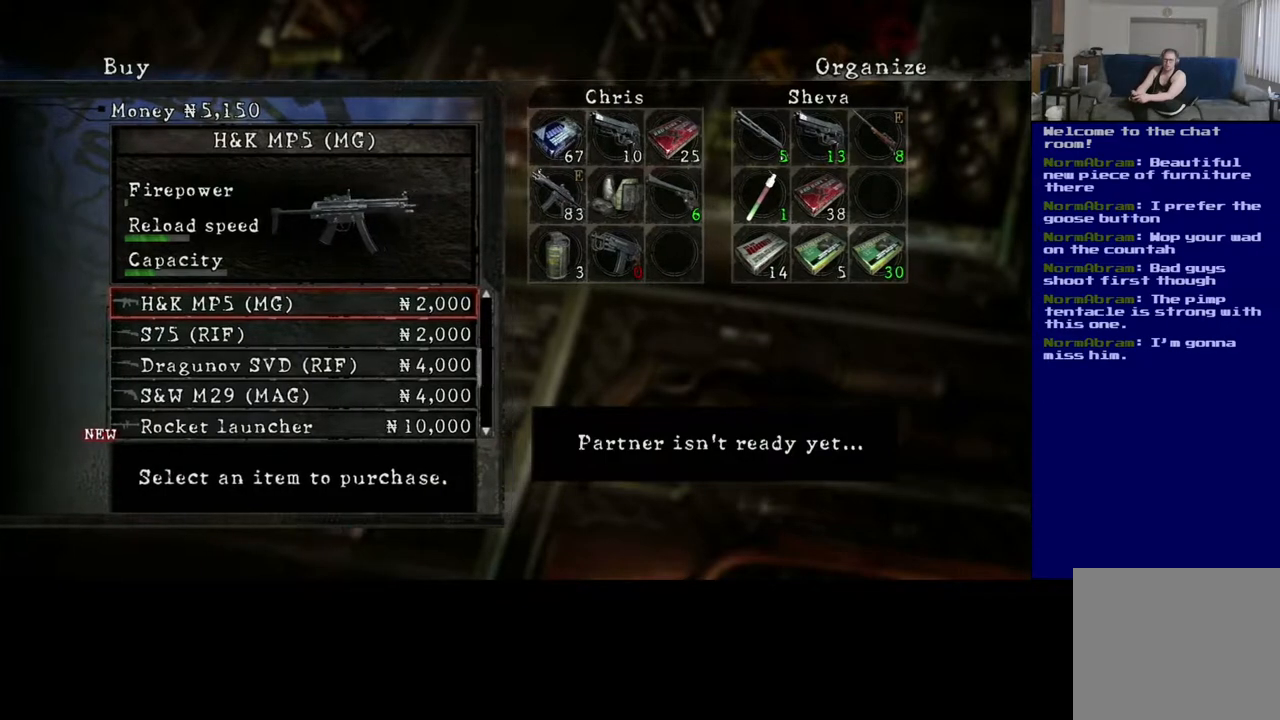
{"buttons": [], "left_stick": "center", "right_stick": "center", "events": [[33, "B", "up"]]}
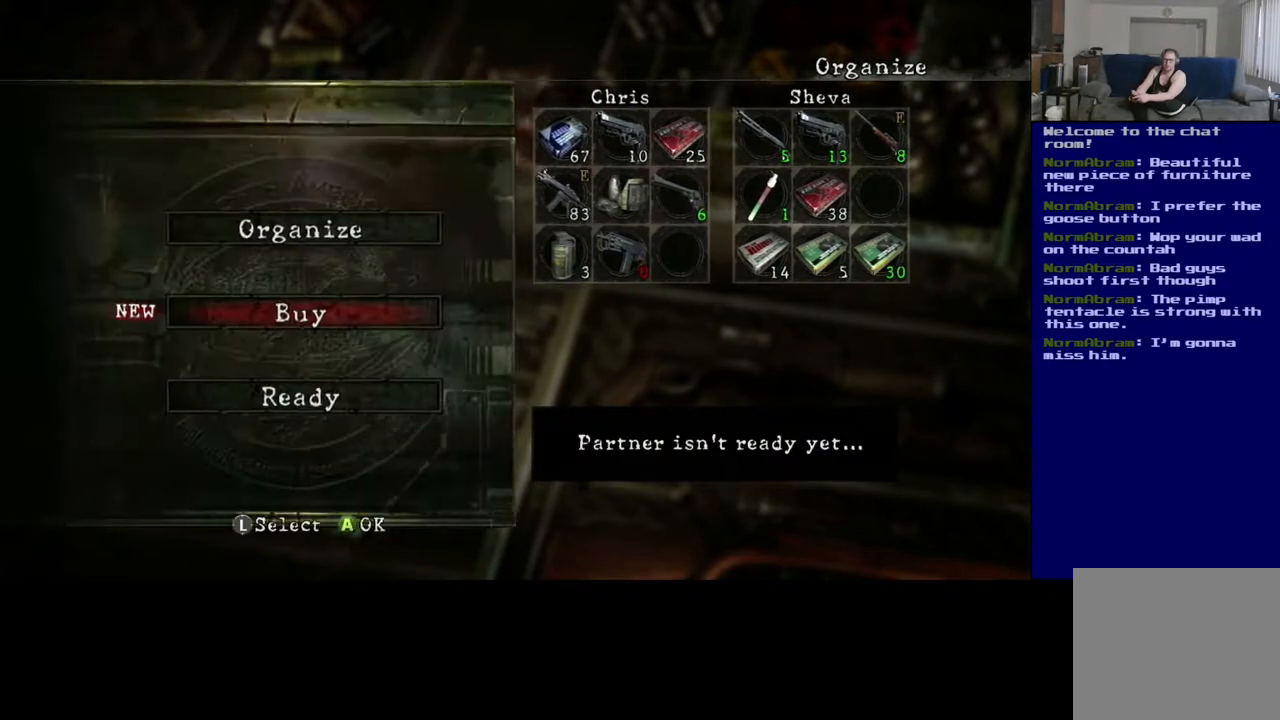
{"buttons": [], "left_stick": "up", "right_stick": "center", "events": [[433, "left_stick", "up"]]}
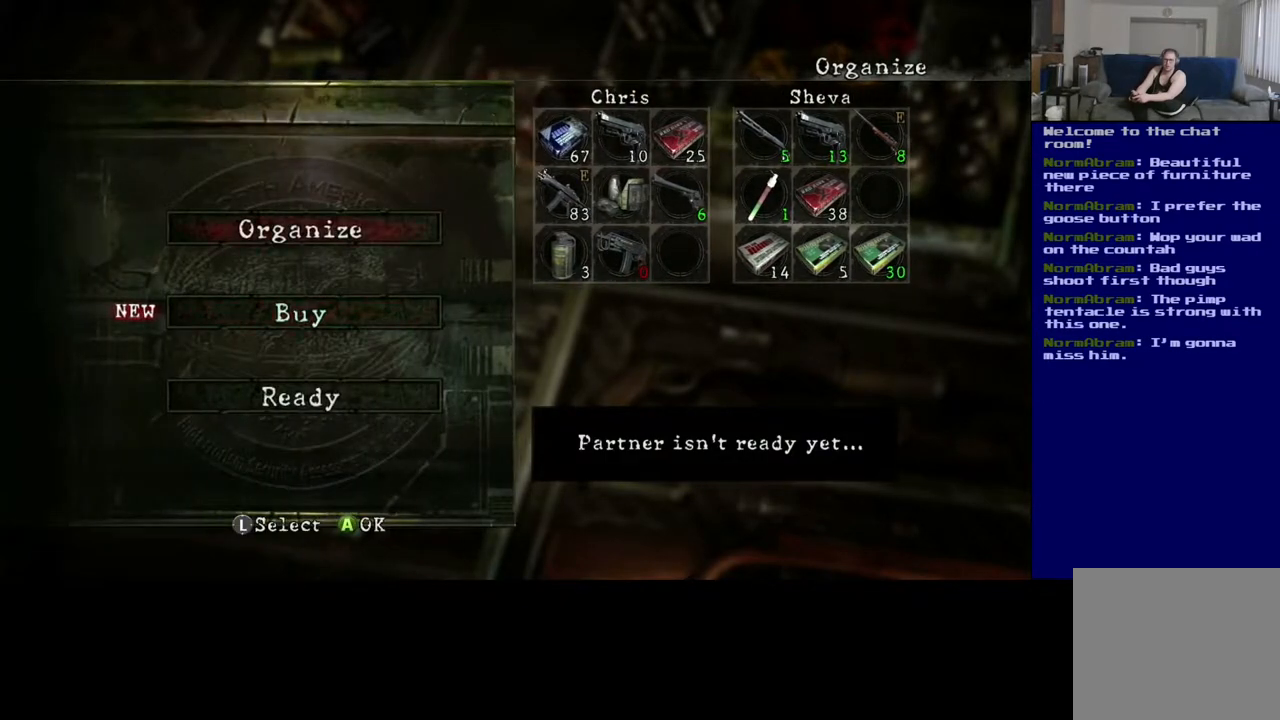
{"buttons": [], "left_stick": "center", "right_stick": "center", "events": [[83, "left_stick", "center"], [283, "A", "down"], [383, "A", "up"]]}
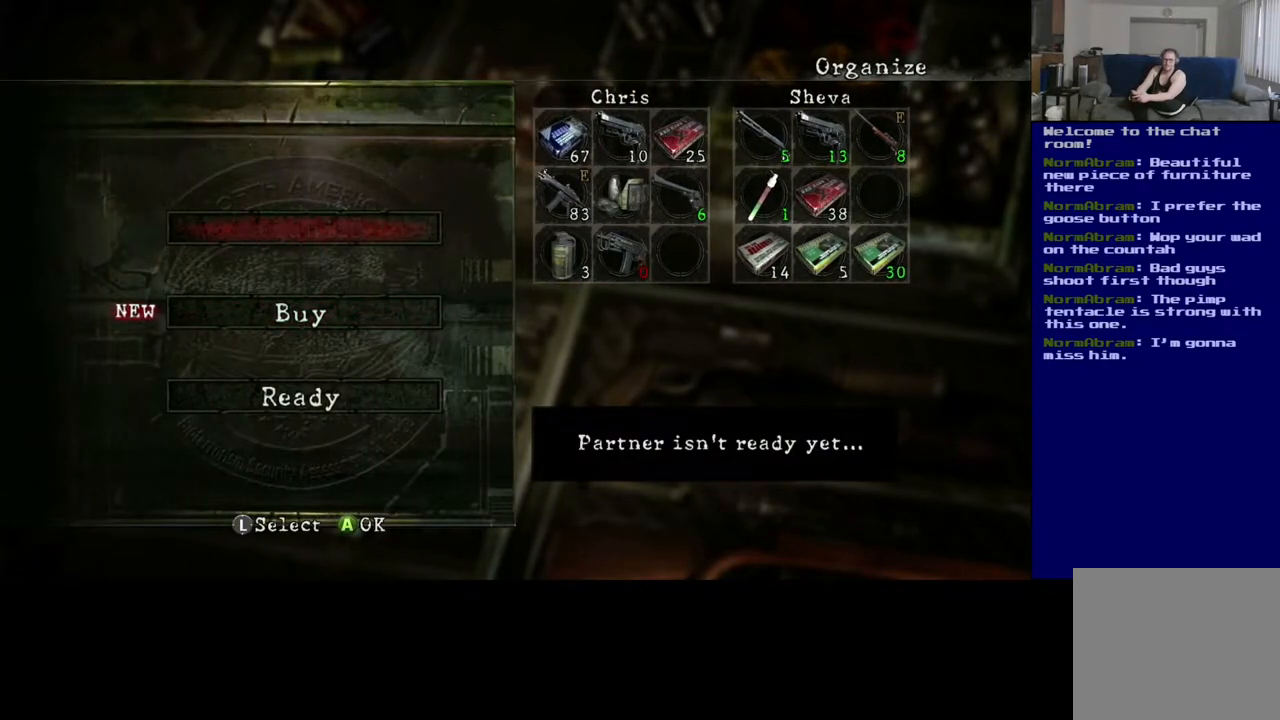
{"buttons": [], "left_stick": "center", "right_stick": "center", "events": []}
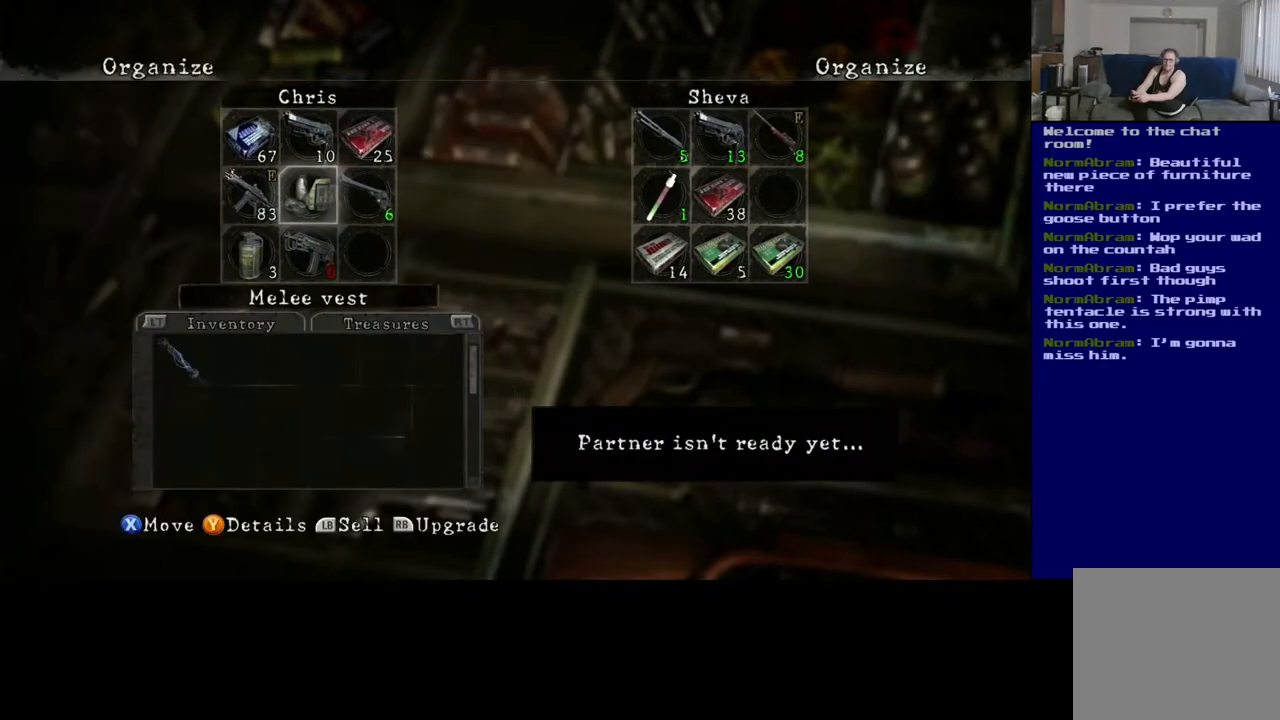
{"buttons": [], "left_stick": "center", "right_stick": "center", "events": []}
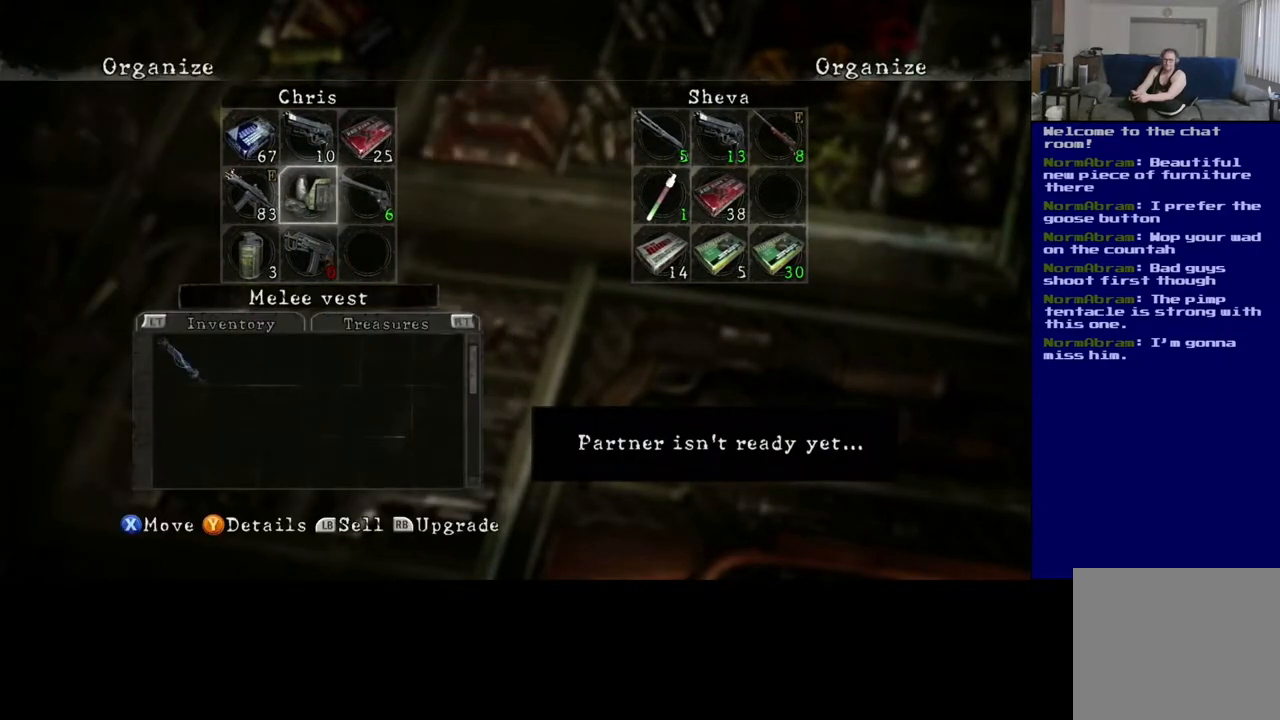
{"buttons": [], "left_stick": "center", "right_stick": "center", "events": [[67, "left_stick", "up"], [267, "left_stick", "center"]]}
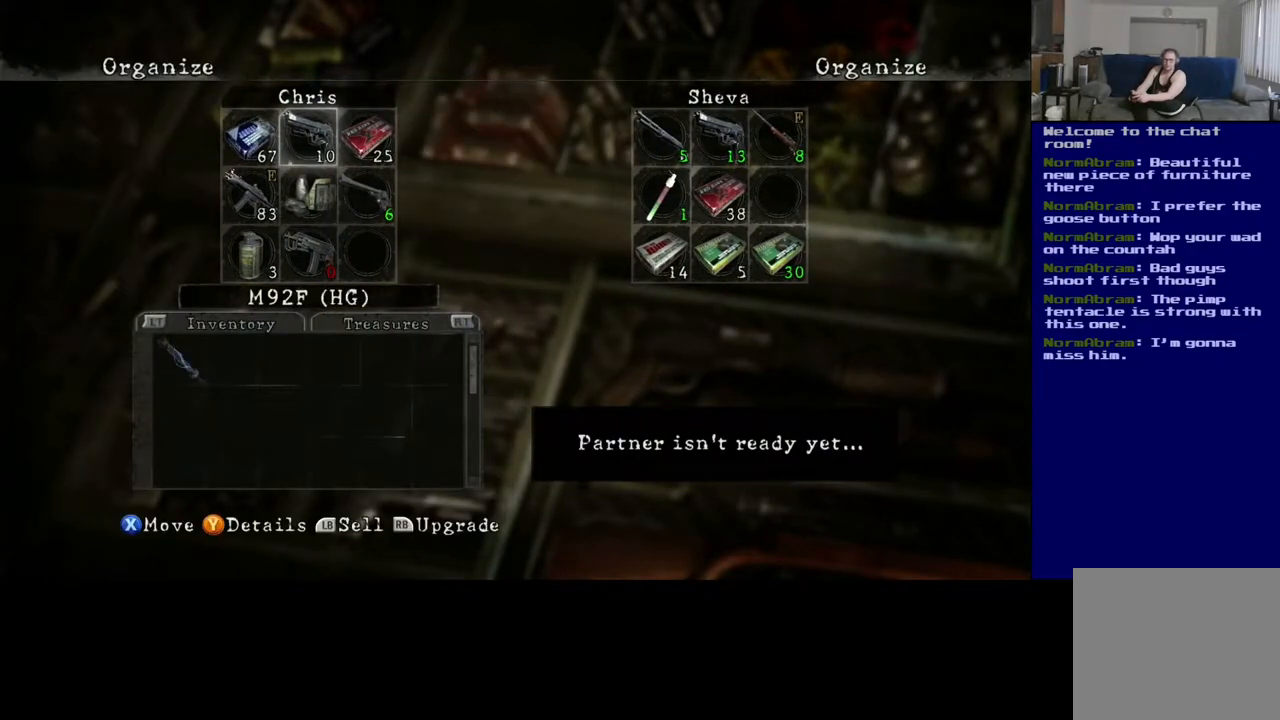
{"buttons": [], "left_stick": "right", "right_stick": "center", "events": [[17, "left_stick", "down"], [183, "left_stick", "center"], [433, "left_stick", "right"]]}
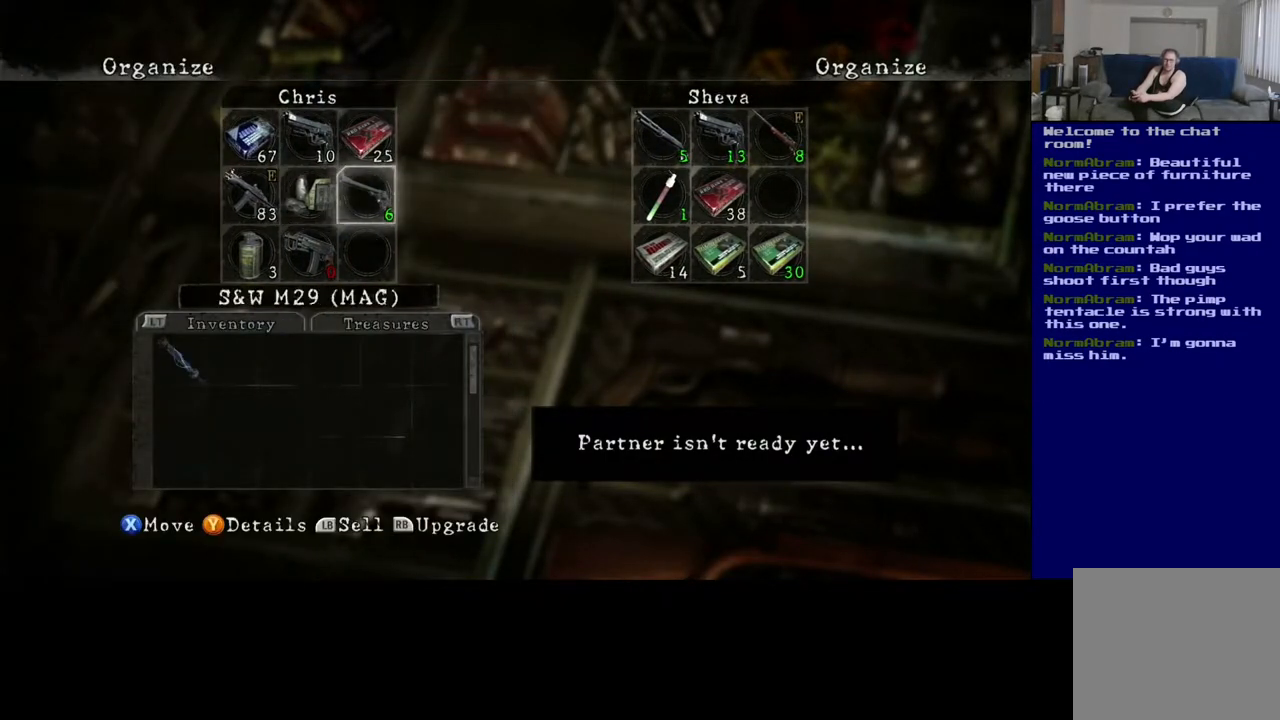
{"buttons": [], "left_stick": "center", "right_stick": "center", "events": [[100, "left_stick", "center"]]}
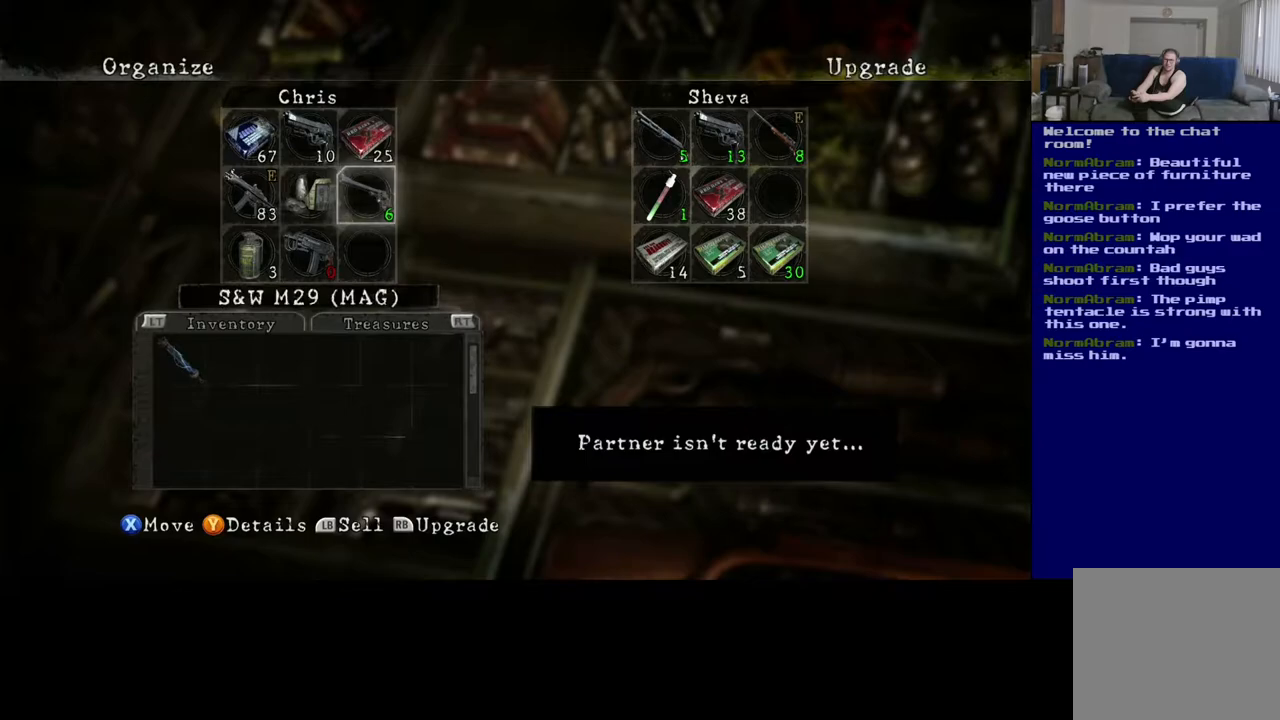
{"buttons": [], "left_stick": "center", "right_stick": "center", "events": []}
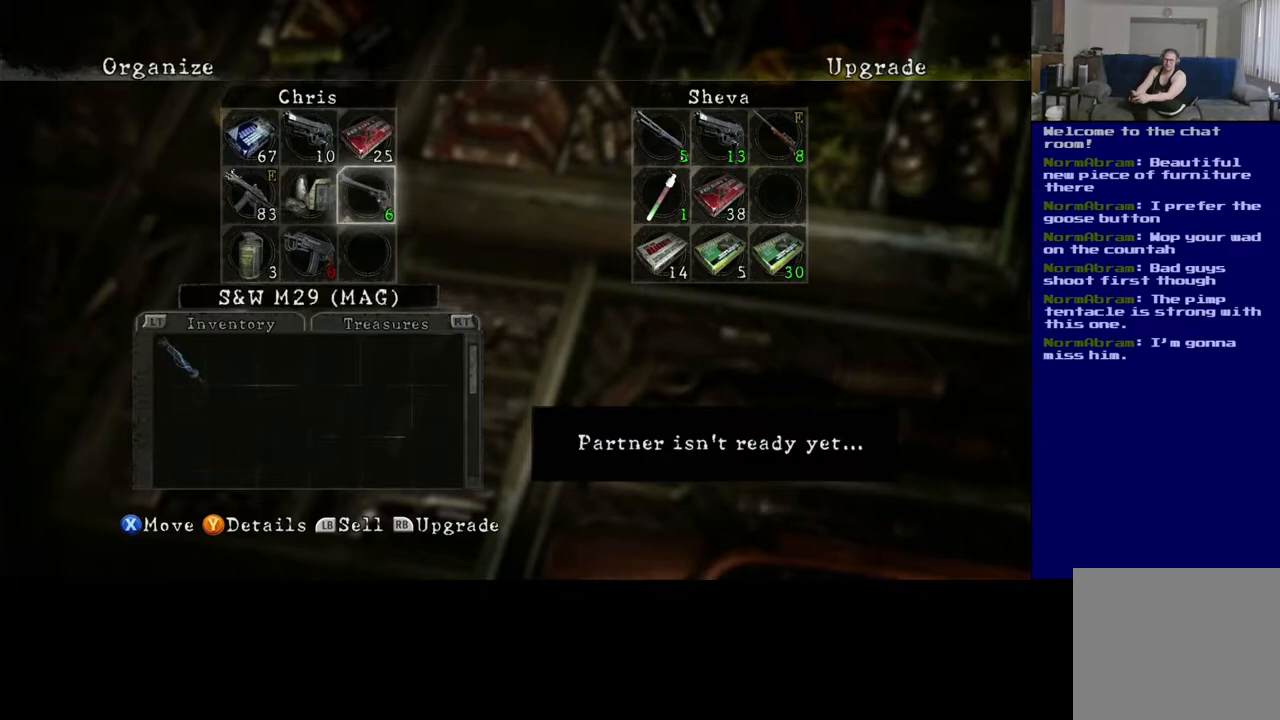
{"buttons": [], "left_stick": "center", "right_stick": "center", "events": []}
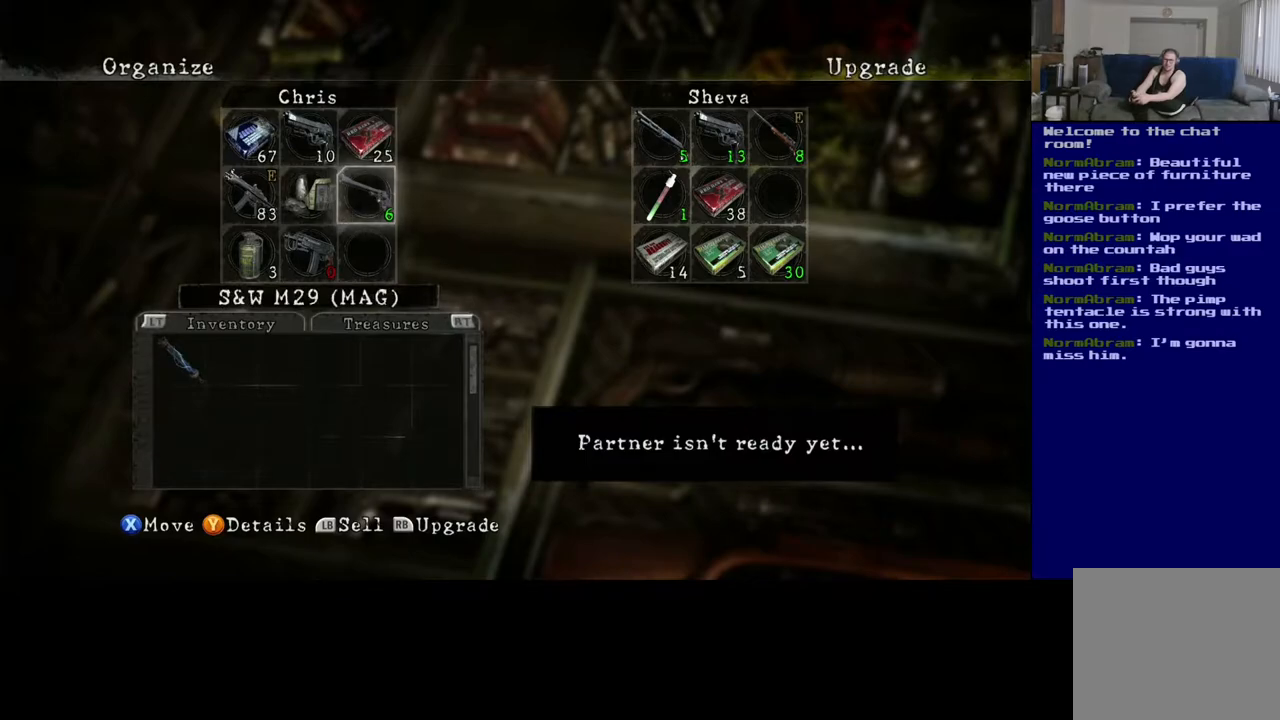
{"buttons": [], "left_stick": "center", "right_stick": "center", "events": []}
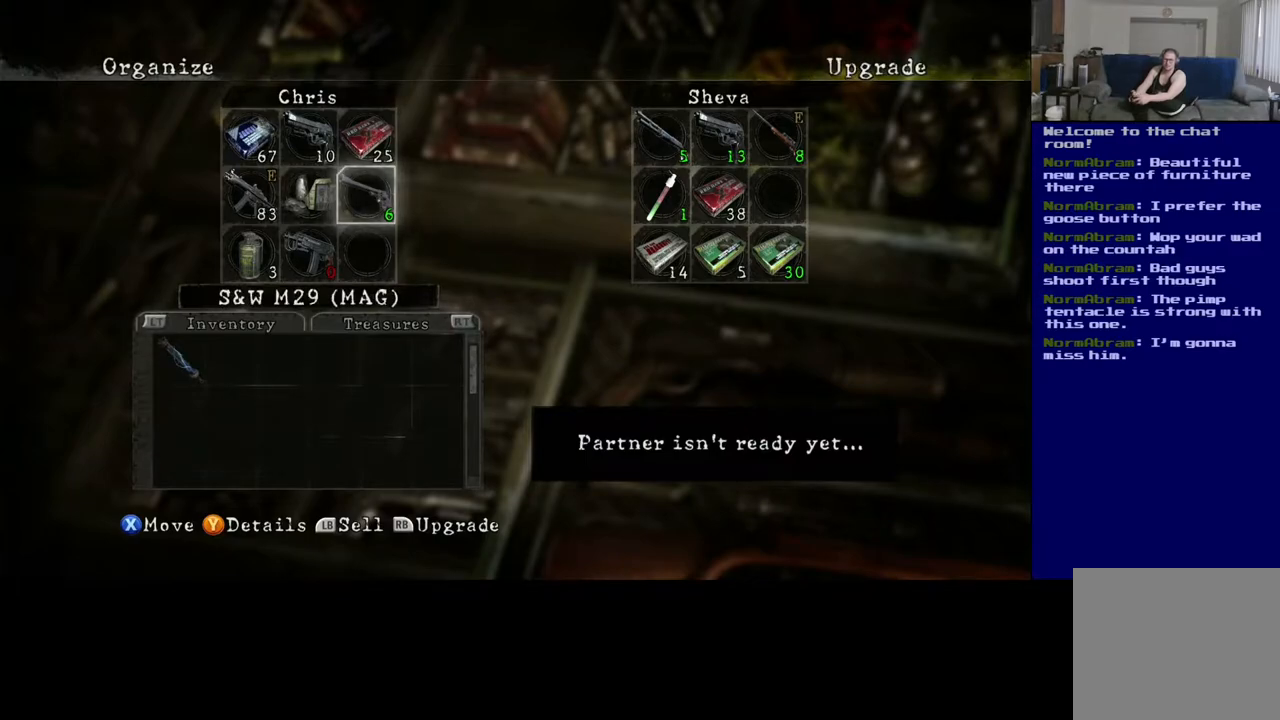
{"buttons": [], "left_stick": "center", "right_stick": "center", "events": []}
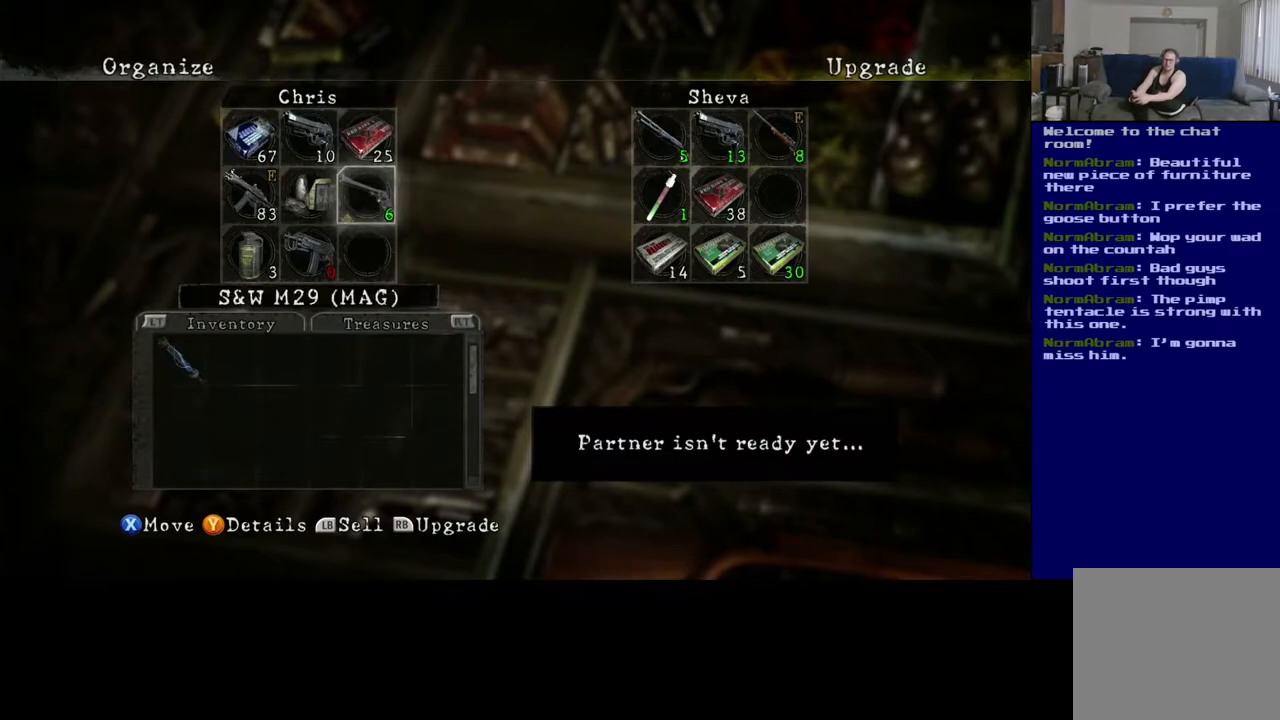
{"buttons": [], "left_stick": "center", "right_stick": "center", "events": [[317, "left_stick", "up"], [483, "left_stick", "center"]]}
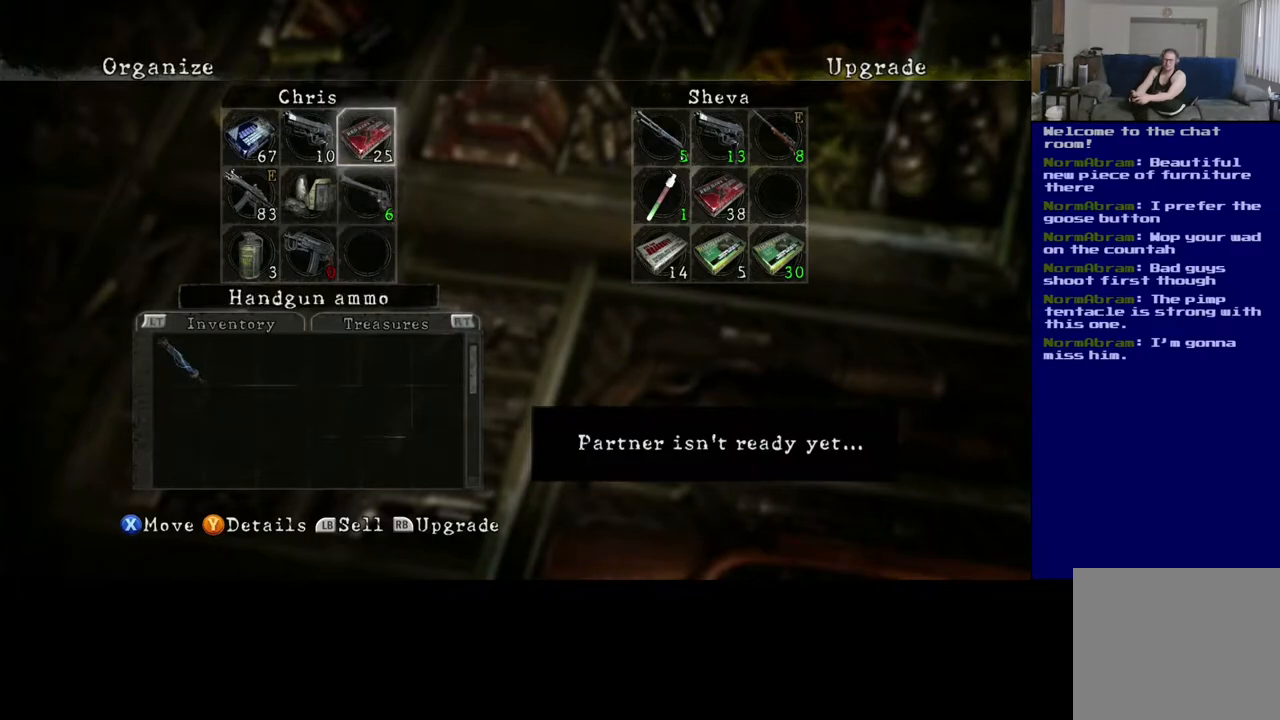
{"buttons": [], "left_stick": "center", "right_stick": "center", "events": [[117, "left_stick", "left"], [317, "left_stick", "center"]]}